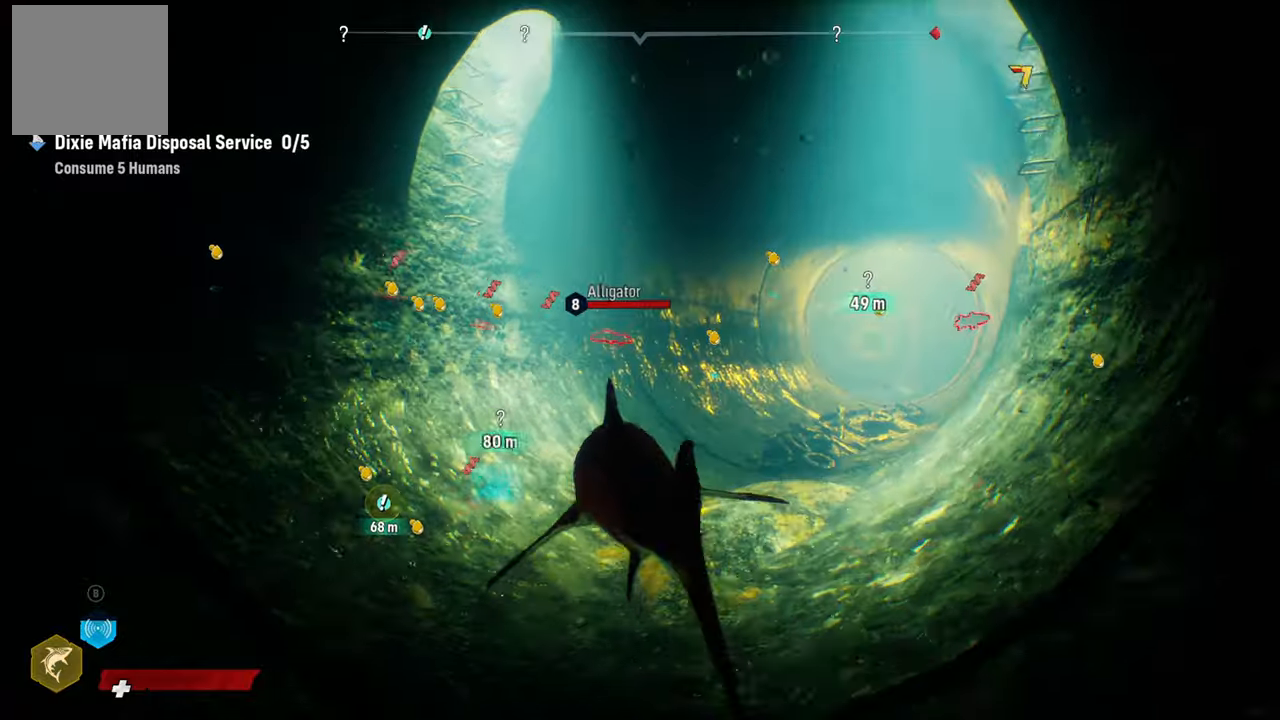
Gameplay with a controller (Xbox layout); each line is a JSON object with the inputs held at the frame after it (dt_ms = milliseconds from this image to that frame). "events" lists button and stick changes between this image and that frame as [ms after this image, input, new state], when the widget could be followed in between.
{"dt_ms": 500, "buttons": [], "left_stick": "up-right", "right_stick": "right", "events": [[200, "R2", "up"], [280, "left_stick", "up-right"], [420, "L2", "up"], [420, "right_stick", "right"]]}
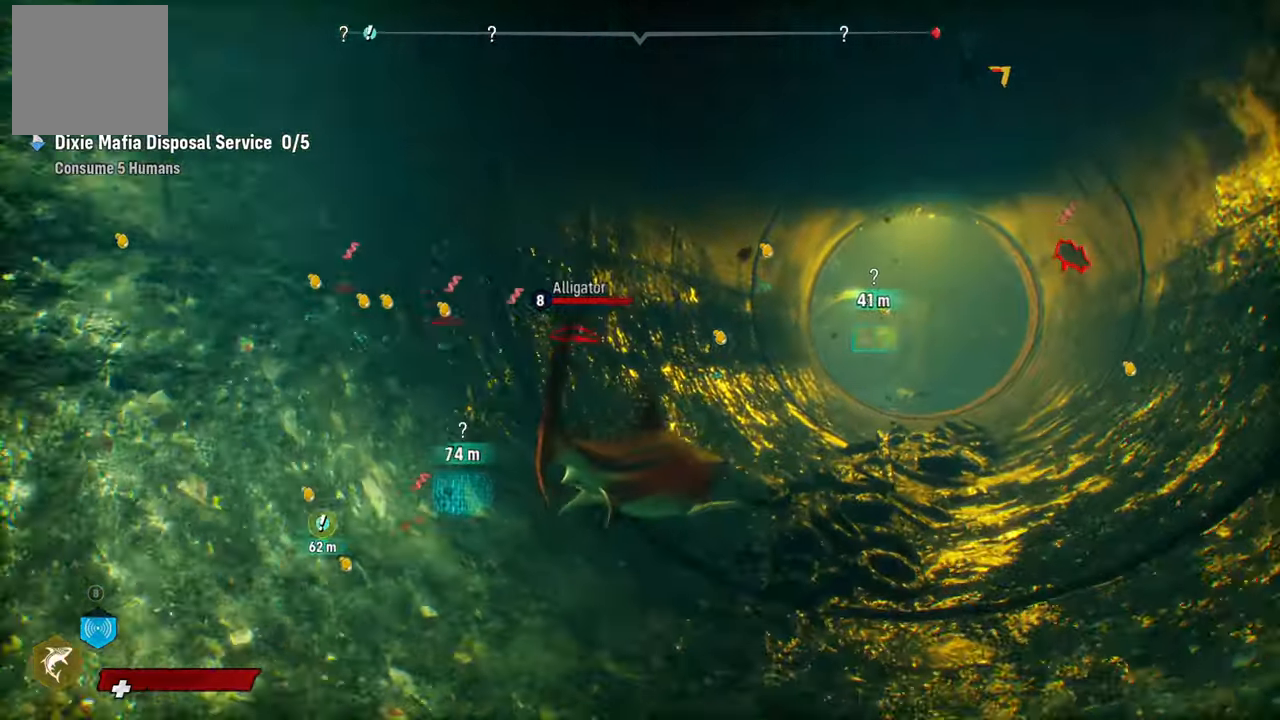
{"dt_ms": 500, "buttons": ["L2"], "left_stick": "up", "right_stick": "center", "events": [[40, "left_stick", "center"], [260, "right_stick", "center"], [320, "left_stick", "up"], [380, "L2", "down"]]}
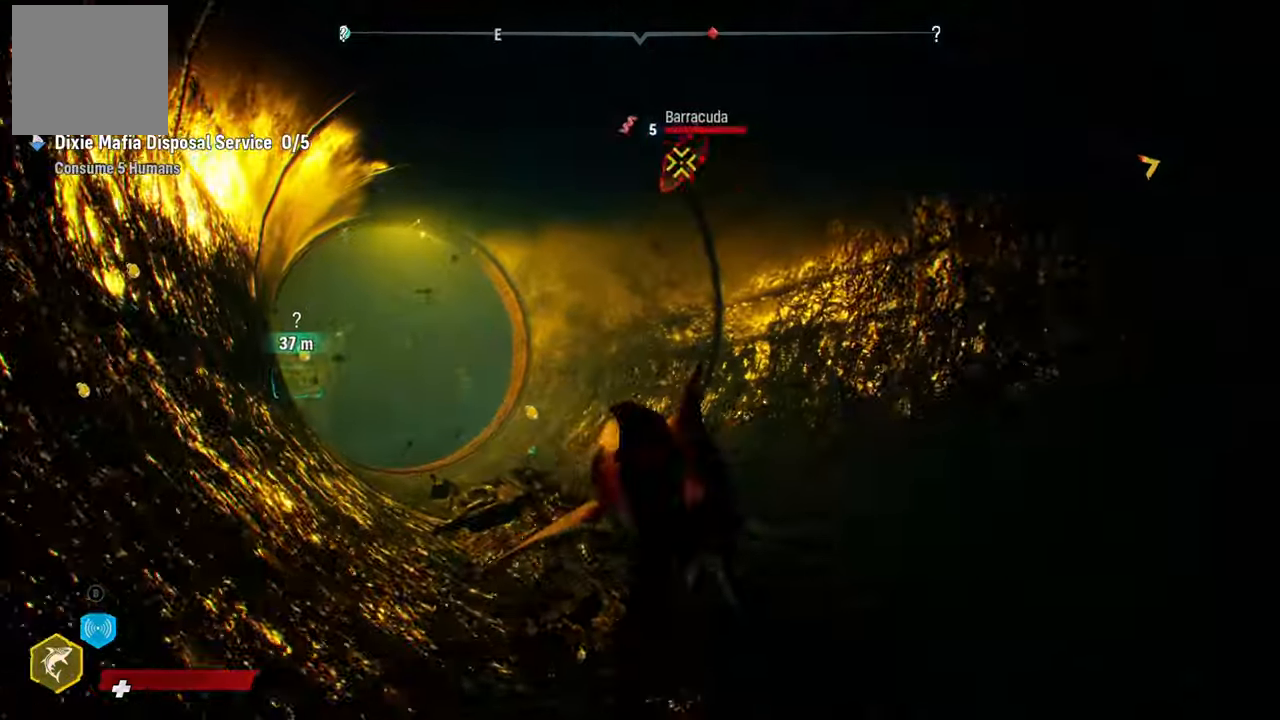
{"dt_ms": 500, "buttons": [], "left_stick": "center", "right_stick": "up-right", "events": [[40, "right_stick", "up"], [240, "L2", "up"], [300, "right_stick", "center"], [360, "left_stick", "center"], [480, "right_stick", "up-right"]]}
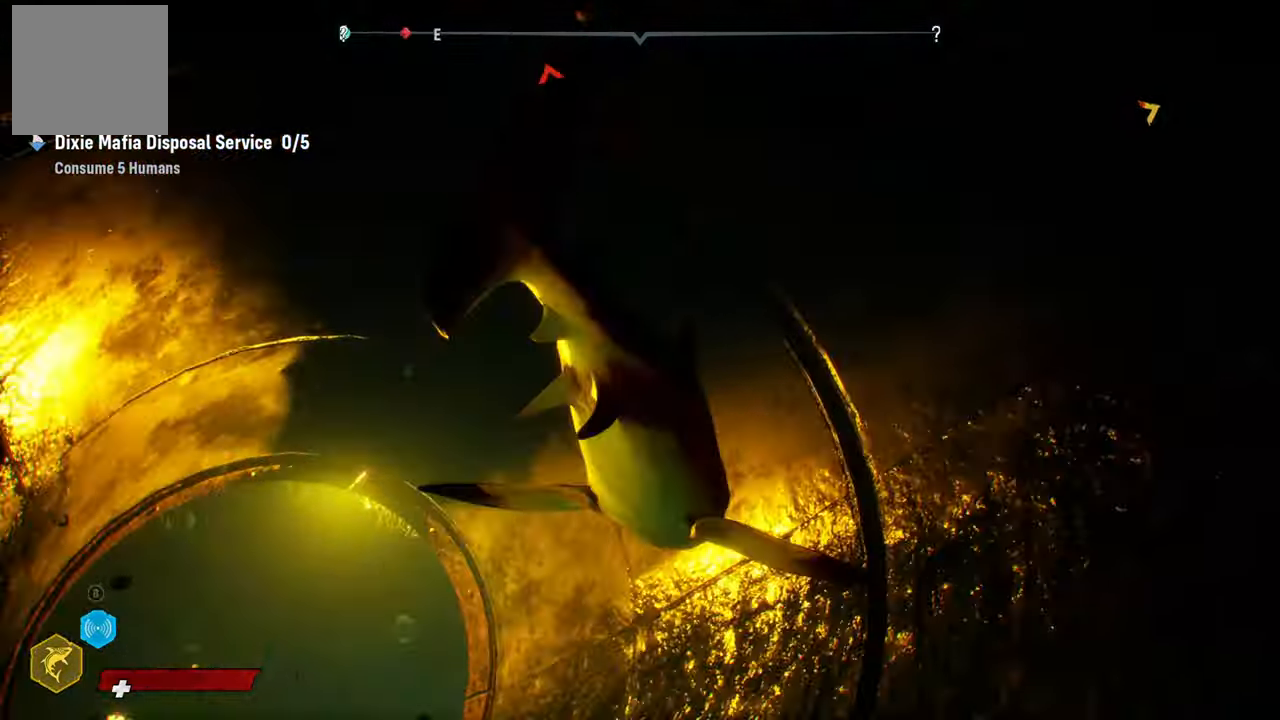
{"dt_ms": 500, "buttons": ["L2"], "left_stick": "center", "right_stick": "center", "events": [[80, "left_stick", "down"], [80, "right_stick", "center"], [260, "left_stick", "center"], [300, "R3", "down"], [420, "L2", "down"], [420, "R3", "up"]]}
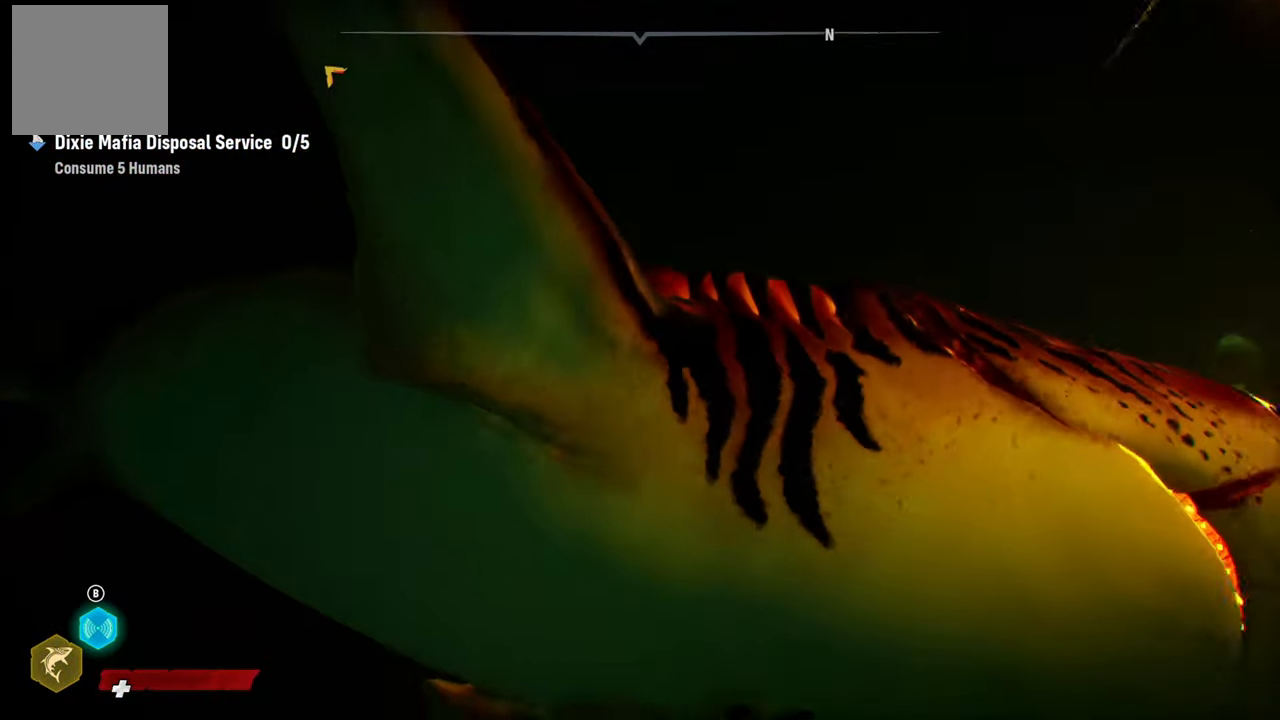
{"dt_ms": 500, "buttons": ["L2"], "left_stick": "center", "right_stick": "down-left", "events": [[320, "right_stick", "down-left"]]}
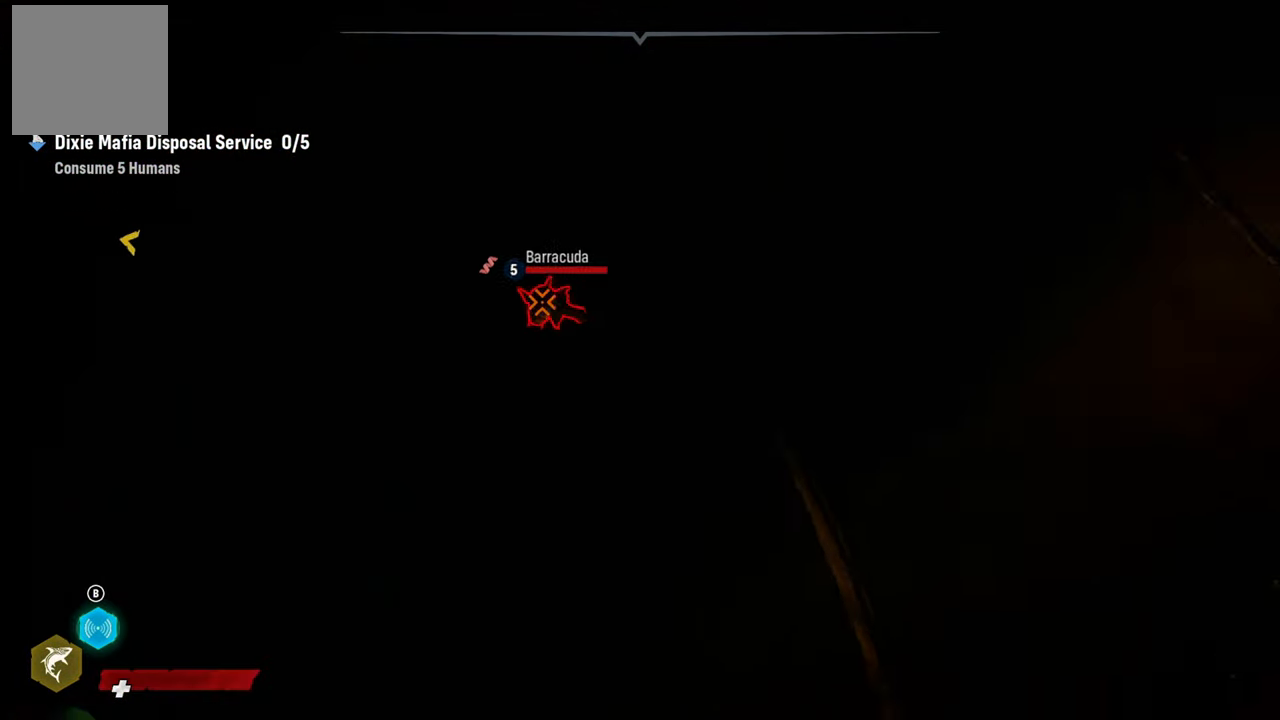
{"dt_ms": 500, "buttons": ["L2"], "left_stick": "up-left", "right_stick": "center", "events": [[60, "right_stick", "center"], [140, "left_stick", "up"], [280, "R2", "down"], [440, "left_stick", "up-left"], [460, "R2", "up"]]}
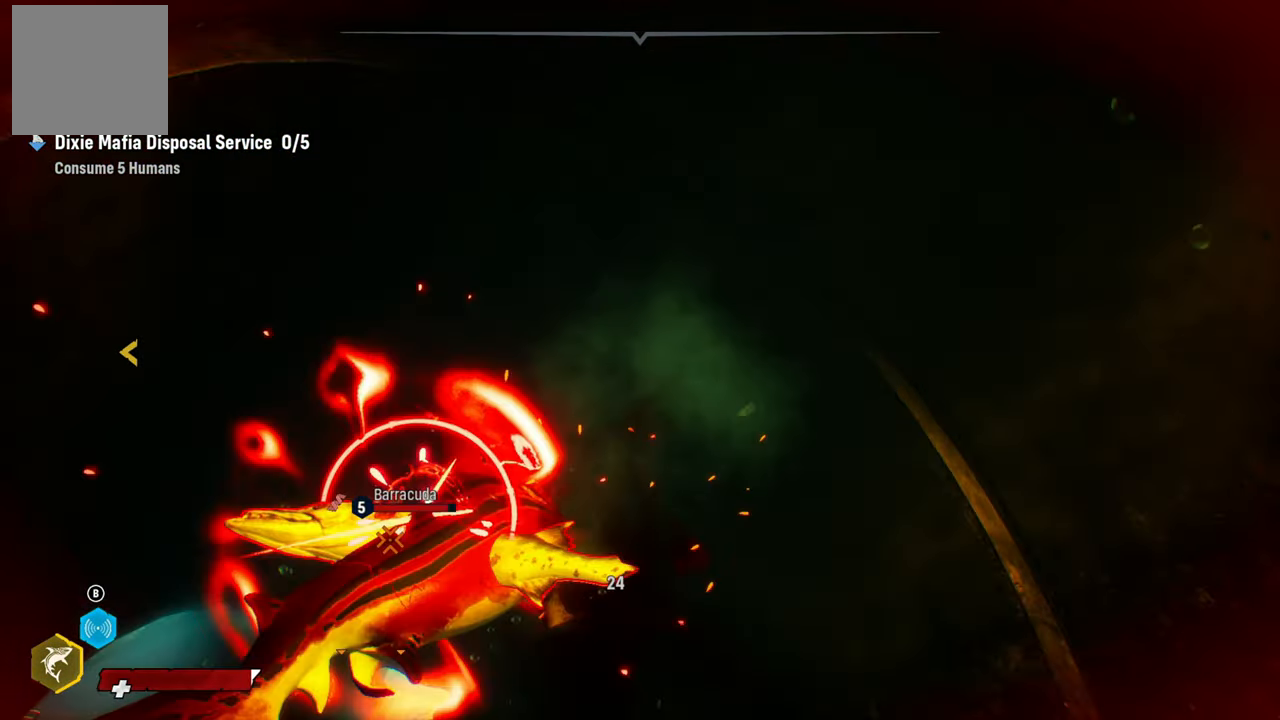
{"dt_ms": 500, "buttons": ["L2"], "left_stick": "down-right", "right_stick": "center", "events": [[40, "R2", "down"], [80, "left_stick", "left"], [200, "R2", "up"], [280, "R2", "down"], [400, "left_stick", "down-right"], [420, "R2", "up"]]}
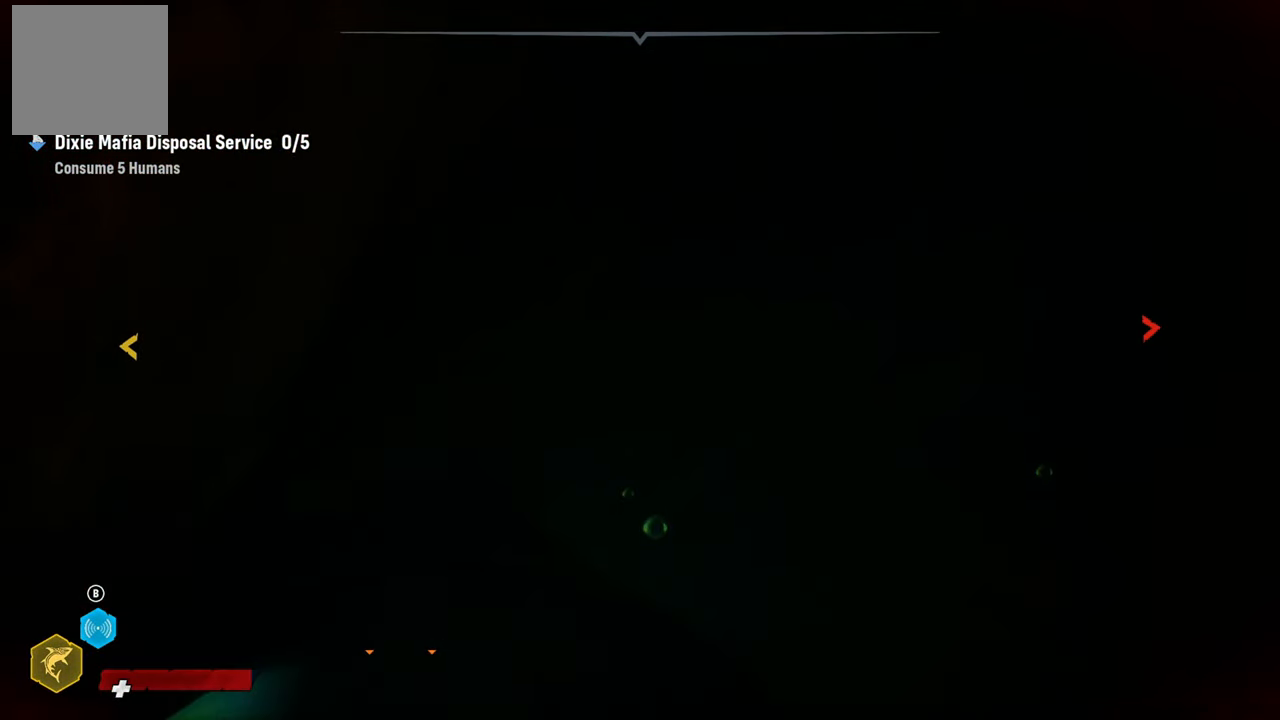
{"dt_ms": 500, "buttons": ["L2"], "left_stick": "up", "right_stick": "center", "events": [[40, "L2", "up"], [200, "R3", "down"], [280, "left_stick", "right"], [320, "R3", "up"], [400, "L2", "down"], [420, "left_stick", "up"]]}
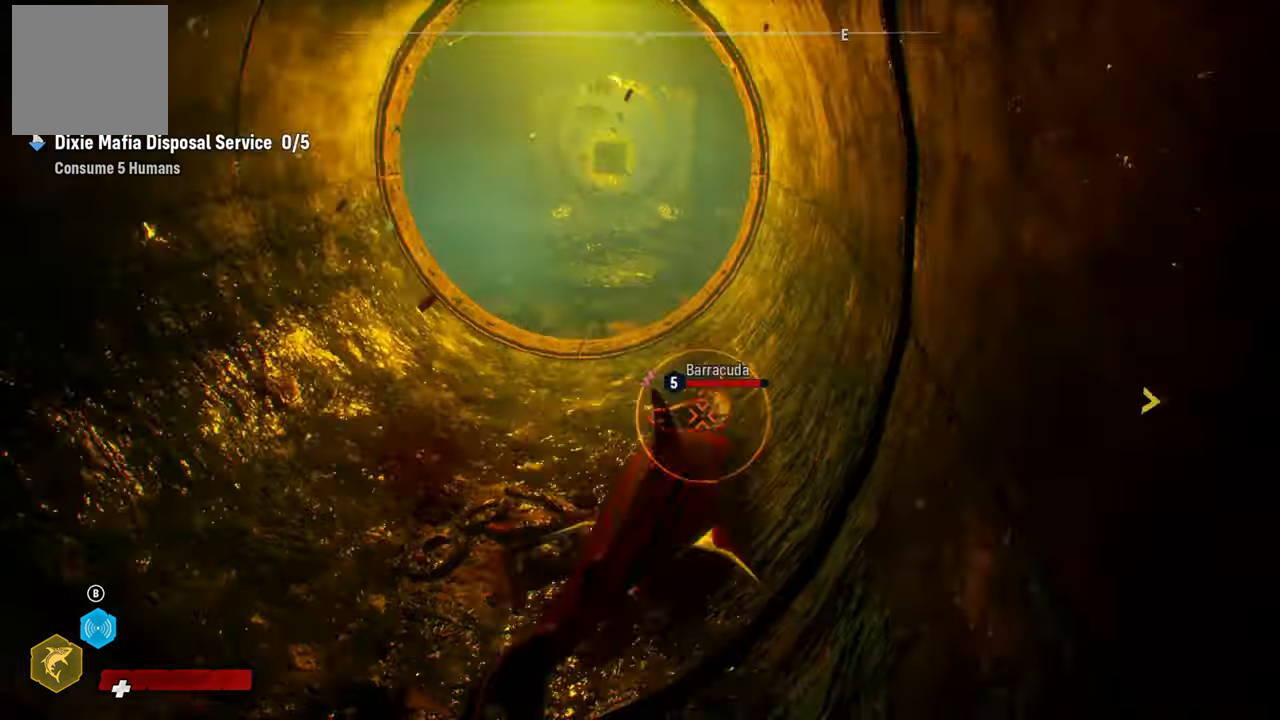
{"dt_ms": 500, "buttons": ["L2", "R2"], "left_stick": "up", "right_stick": "center", "events": [[180, "R2", "down"], [340, "R2", "up"], [400, "R2", "down"]]}
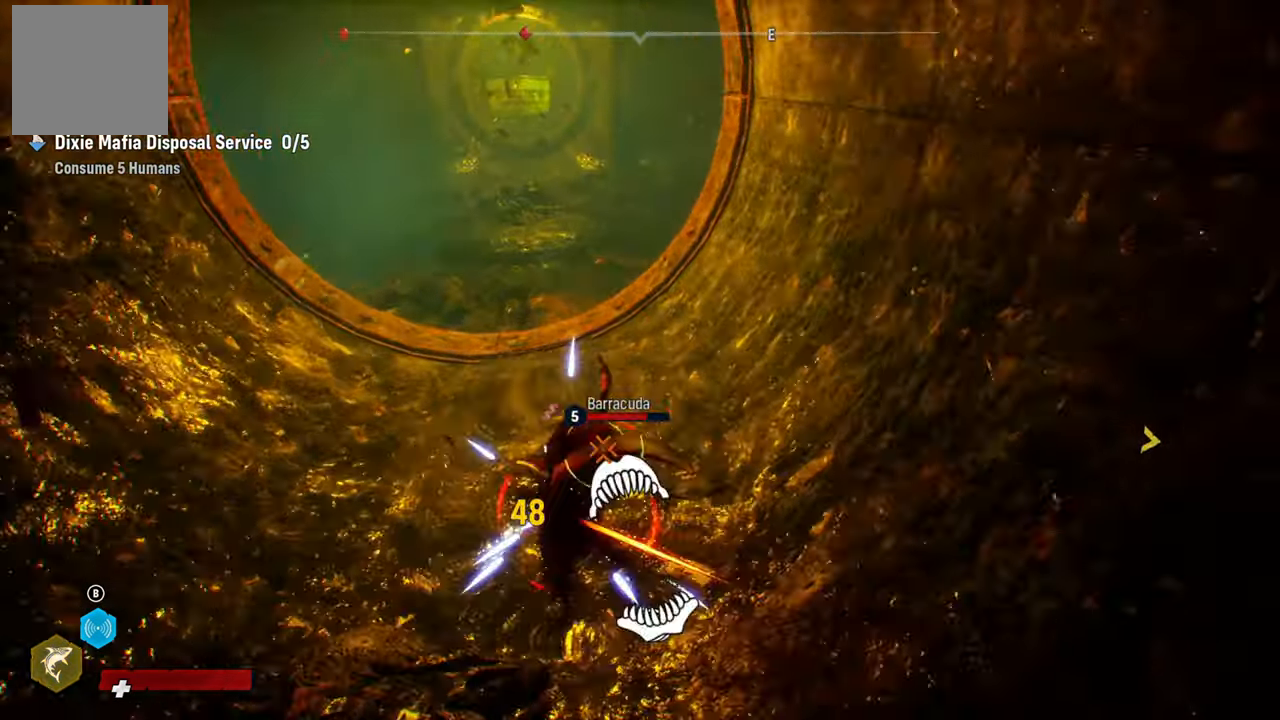
{"dt_ms": 1000, "buttons": ["R2"], "left_stick": "down-right", "right_stick": "up-right"}
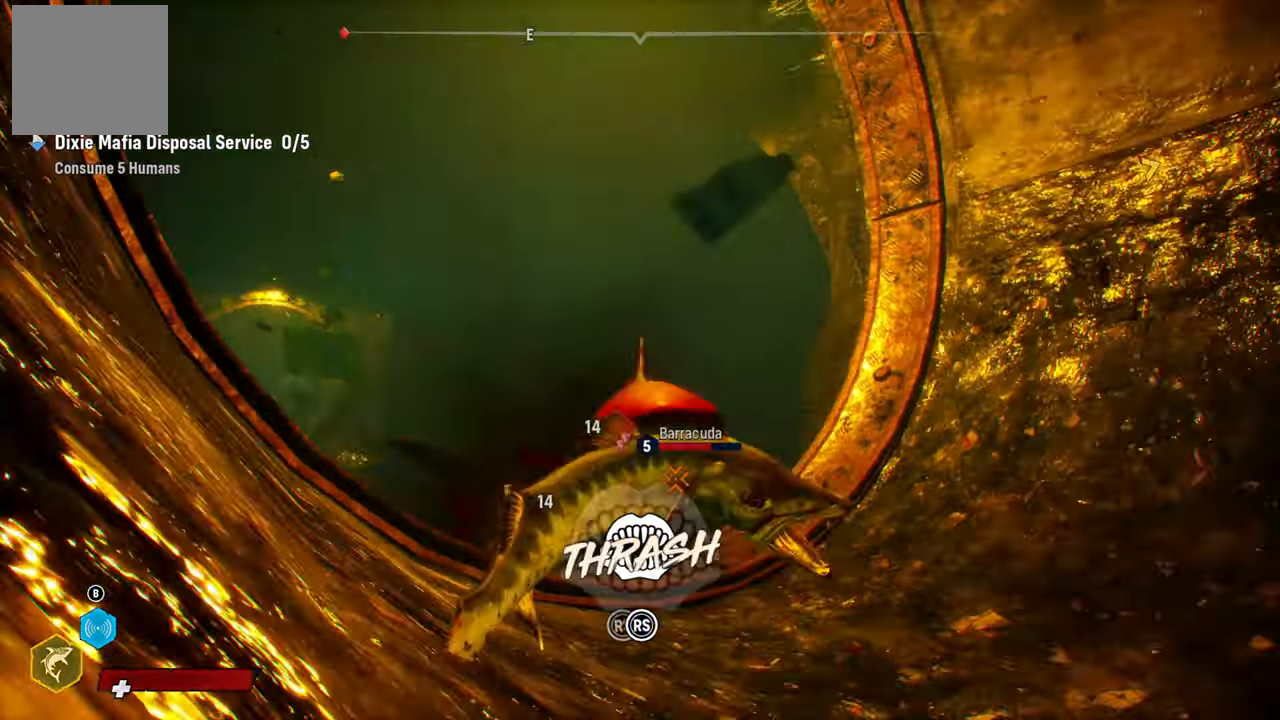
{"dt_ms": 1000, "buttons": ["R2"], "left_stick": "down-right", "right_stick": "down-left"}
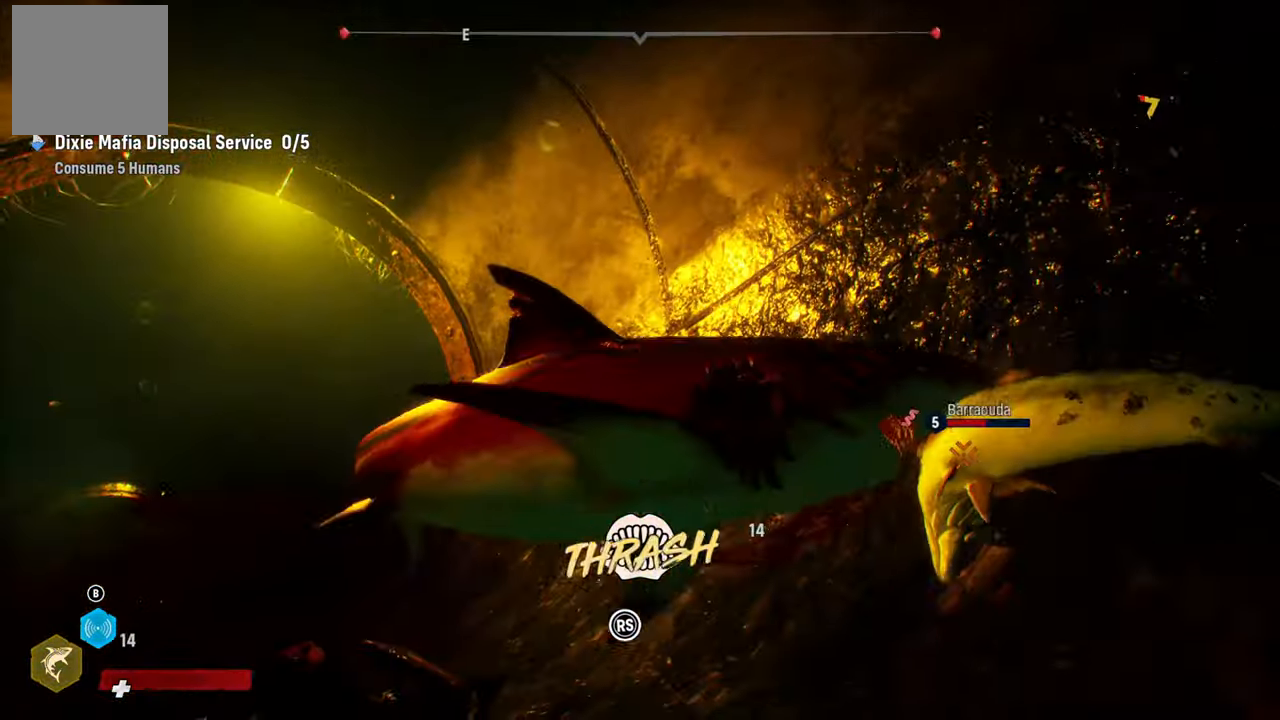
{"dt_ms": 500, "buttons": ["R2"], "left_stick": "up-right", "right_stick": "right", "events": [[60, "right_stick", "up-right"], [200, "right_stick", "down-left"], [300, "right_stick", "up-right"], [440, "right_stick", "right"], [480, "left_stick", "up-right"]]}
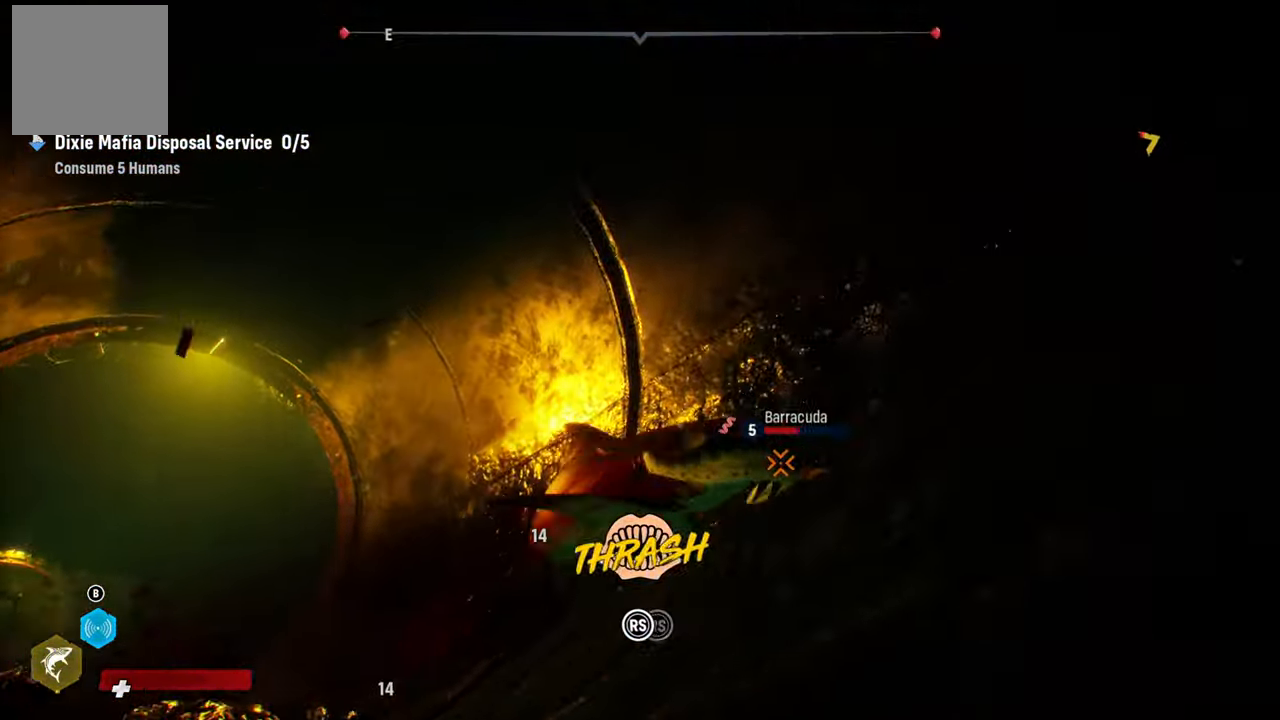
{"dt_ms": 500, "buttons": ["R2"], "left_stick": "right", "right_stick": "center", "events": [[80, "right_stick", "down"], [180, "right_stick", "right"], [220, "left_stick", "right"], [380, "right_stick", "down-left"], [500, "right_stick", "center"]]}
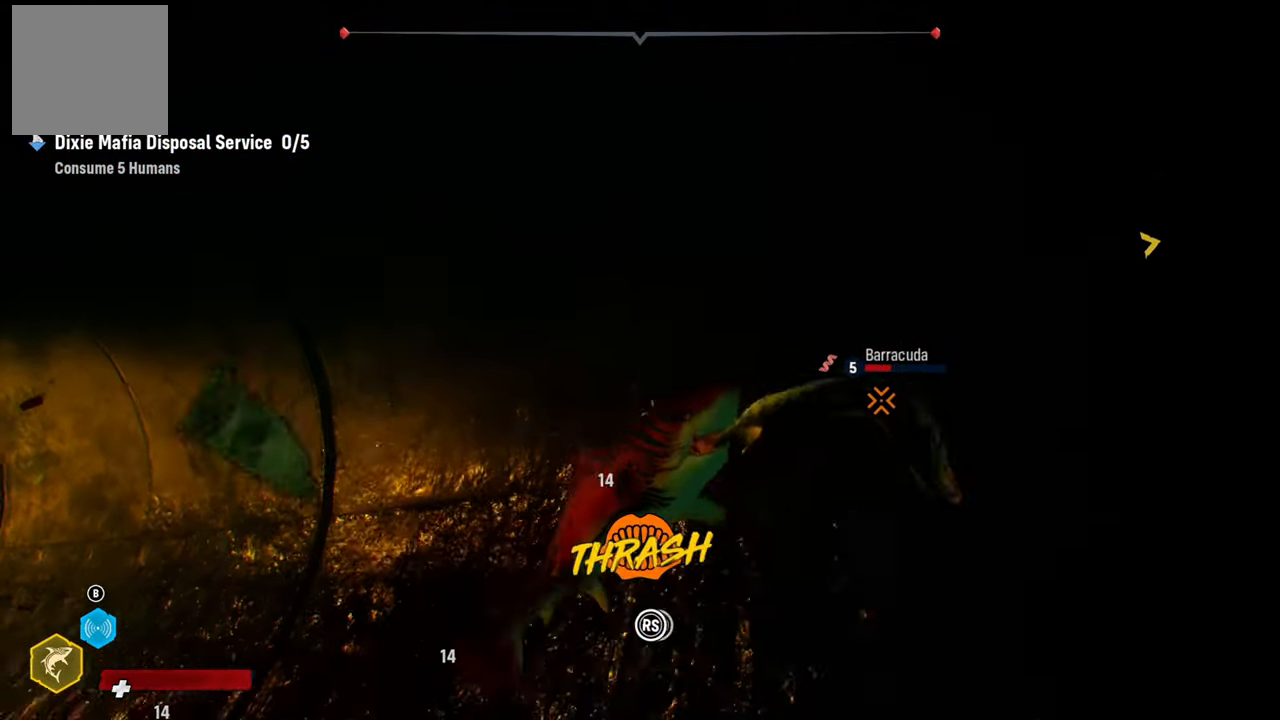
{"dt_ms": 500, "buttons": ["R2"], "left_stick": "right", "right_stick": "up-right", "events": [[40, "right_stick", "up-right"], [200, "right_stick", "down"], [340, "right_stick", "up-right"]]}
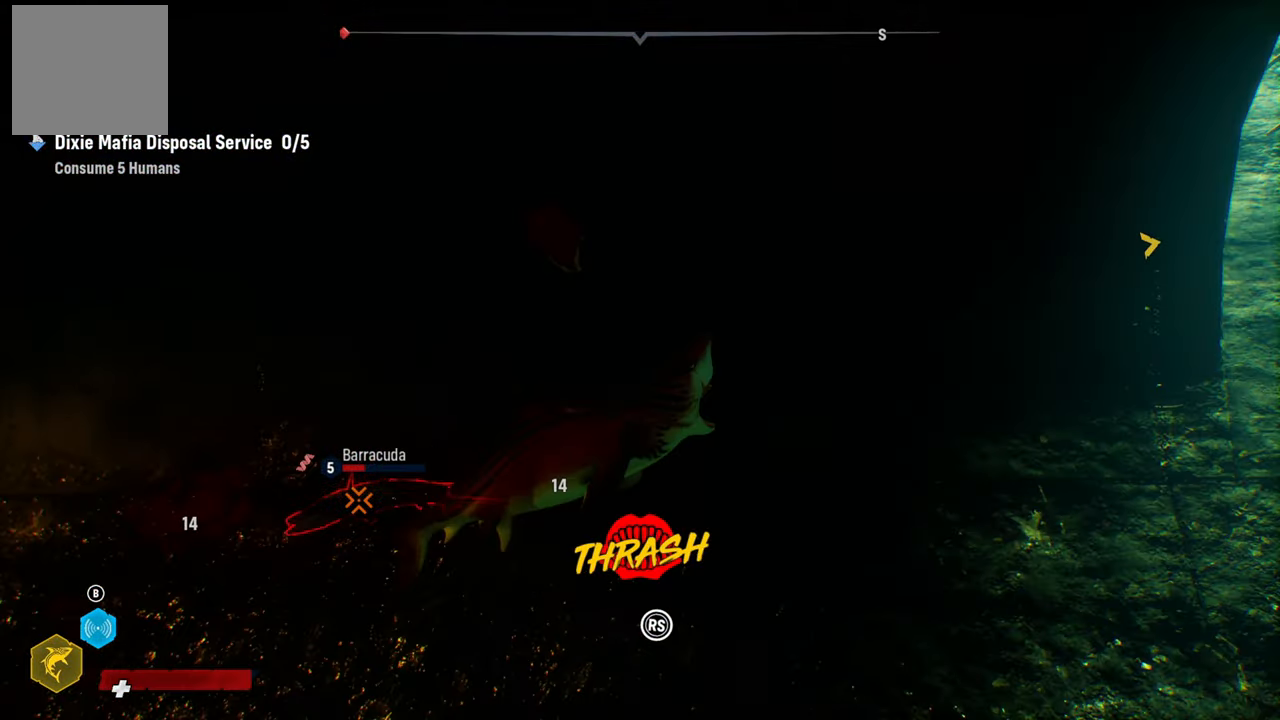
{"dt_ms": 500, "buttons": ["R2"], "left_stick": "right", "right_stick": "center", "events": [[40, "right_stick", "down-left"], [160, "right_stick", "up-right"], [320, "right_stick", "down-left"], [460, "right_stick", "center"]]}
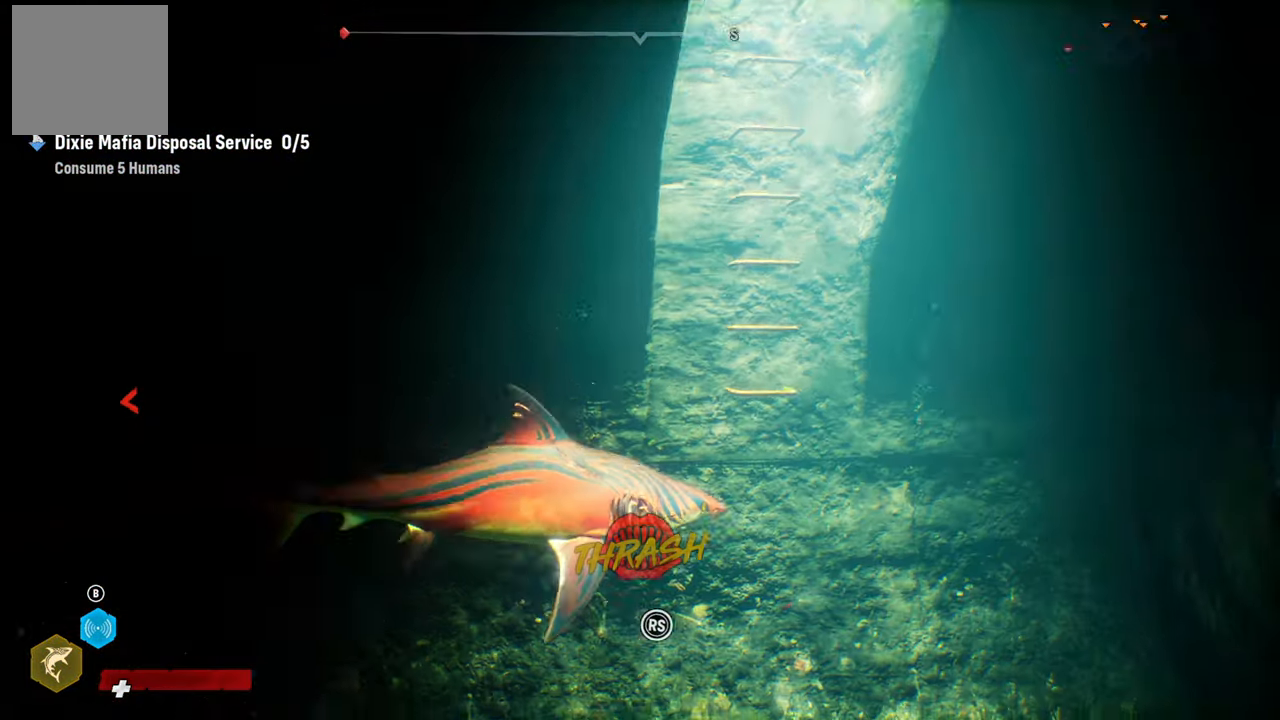
{"dt_ms": 500, "buttons": ["L2"], "left_stick": "up", "right_stick": "center", "events": [[40, "left_stick", "center"], [80, "R2", "up"], [300, "R3", "down"], [300, "left_stick", "right"], [380, "R3", "up"], [460, "L2", "down"], [460, "left_stick", "up"]]}
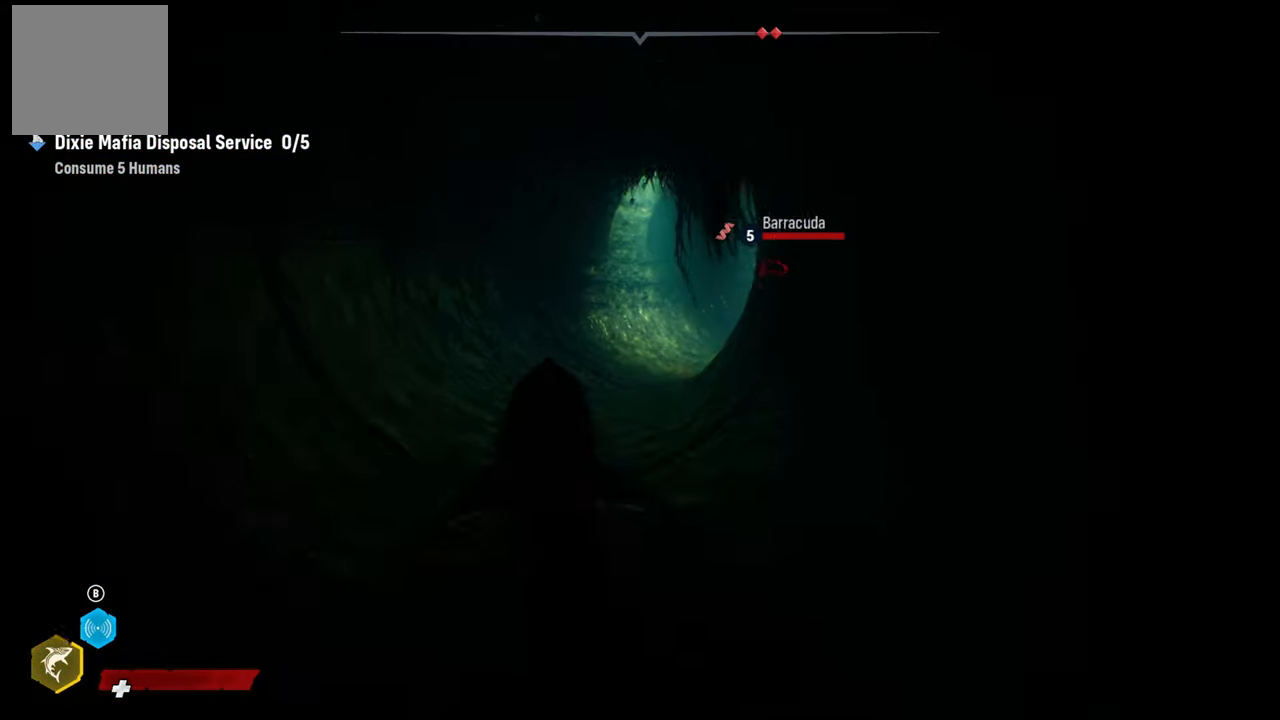
{"dt_ms": 500, "buttons": ["L2"], "left_stick": "up", "right_stick": "center", "events": []}
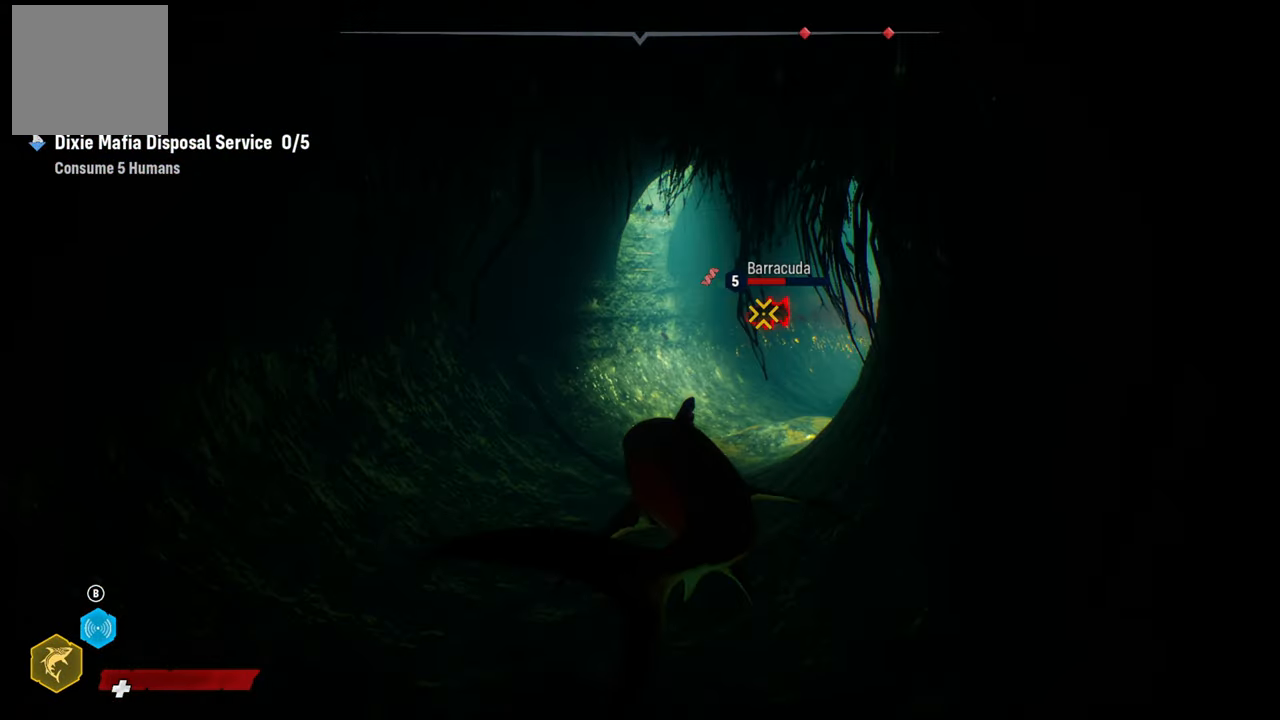
{"dt_ms": 500, "buttons": [], "left_stick": "up-right", "right_stick": "center", "events": [[180, "left_stick", "up-right"], [240, "L2", "up"], [340, "R2", "down"], [500, "R2", "up"]]}
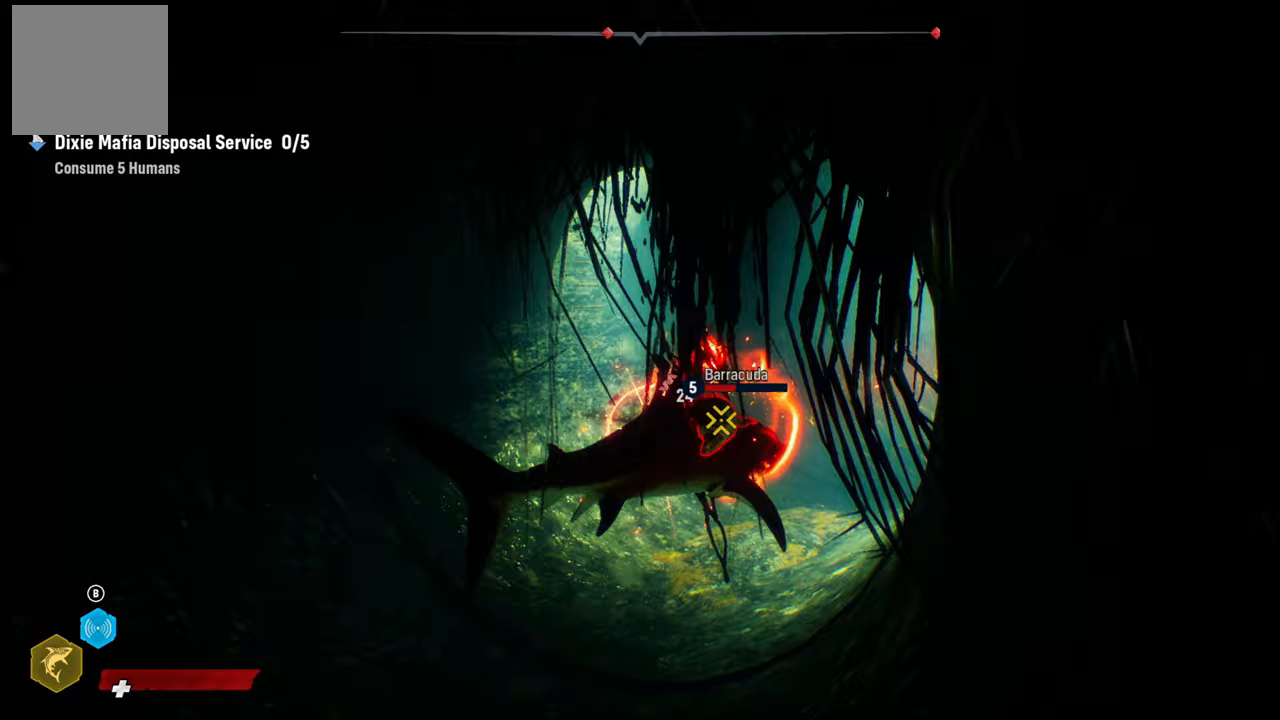
{"dt_ms": 500, "buttons": [], "left_stick": "left", "right_stick": "center", "events": [[80, "R2", "down"], [140, "left_stick", "center"], [260, "left_stick", "down-left"], [340, "left_stick", "left"], [500, "R2", "up"]]}
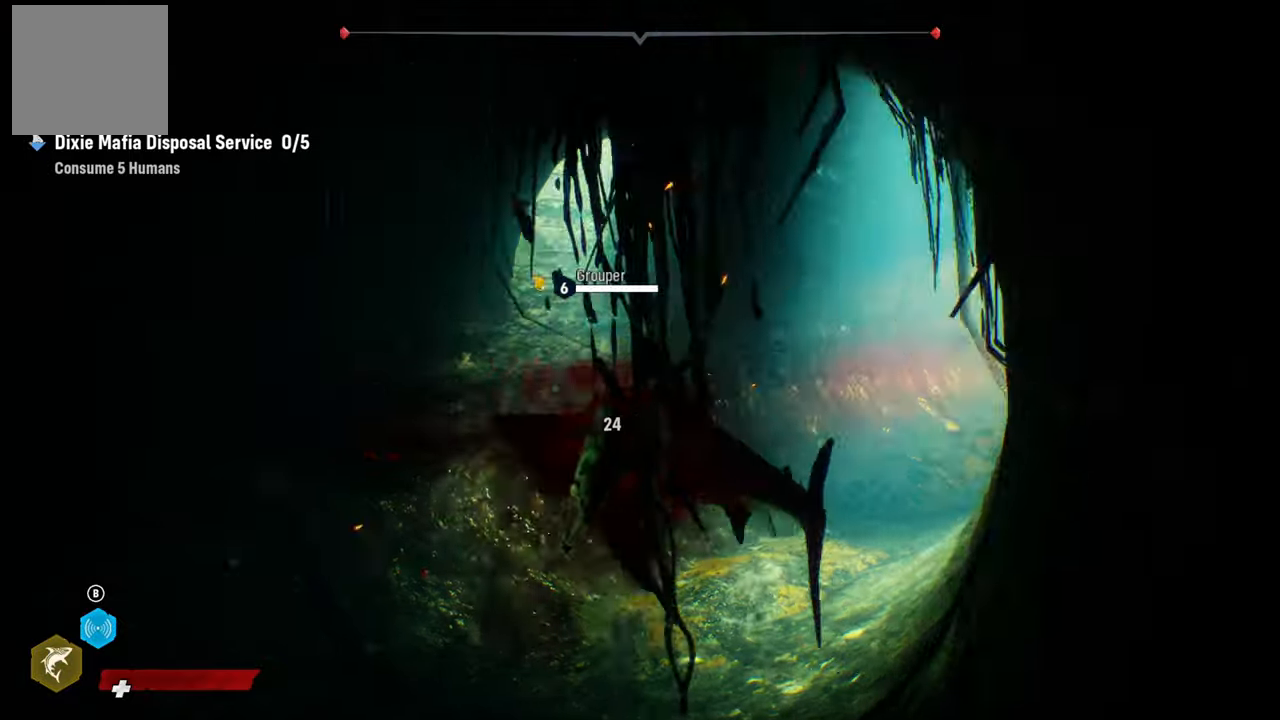
{"dt_ms": 500, "buttons": ["R2"], "left_stick": "right", "right_stick": "center", "events": [[60, "R2", "down"], [220, "R2", "up"], [300, "left_stick", "down-right"], [340, "R2", "down"], [420, "left_stick", "right"]]}
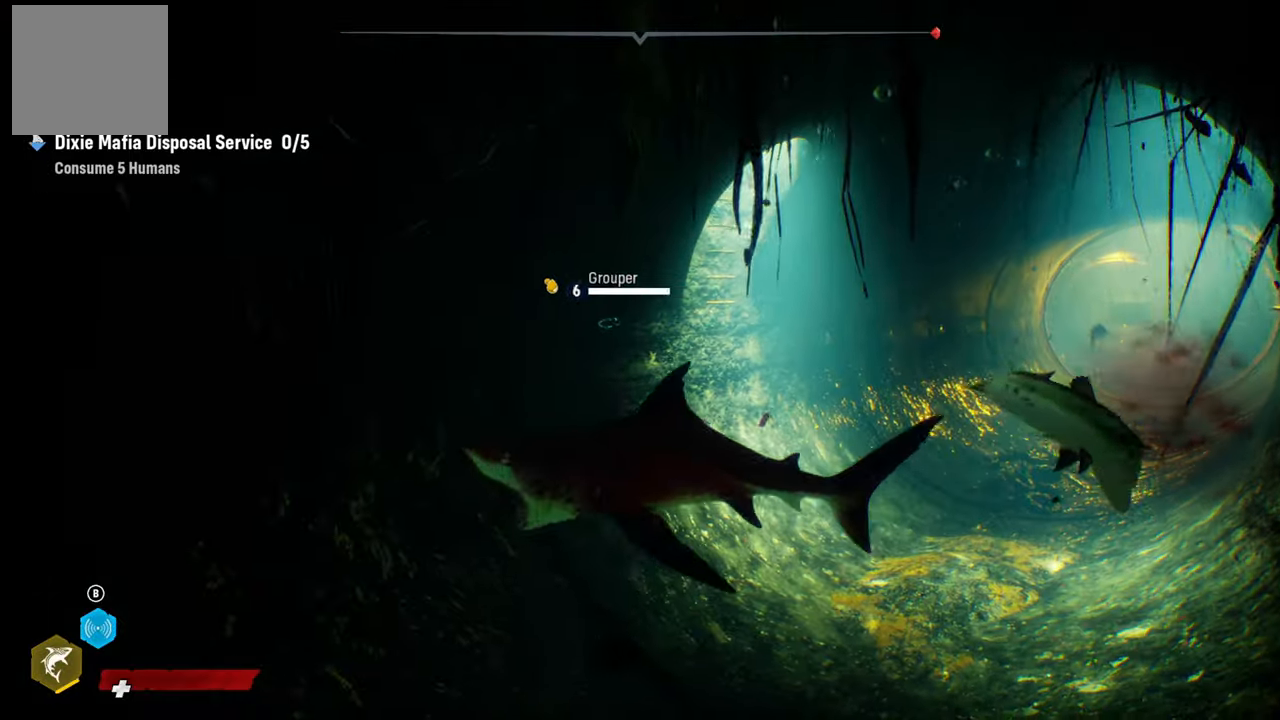
{"dt_ms": 500, "buttons": [], "left_stick": "up-left", "right_stick": "center", "events": [[60, "R2", "up"], [180, "left_stick", "up-right"], [420, "left_stick", "up-left"]]}
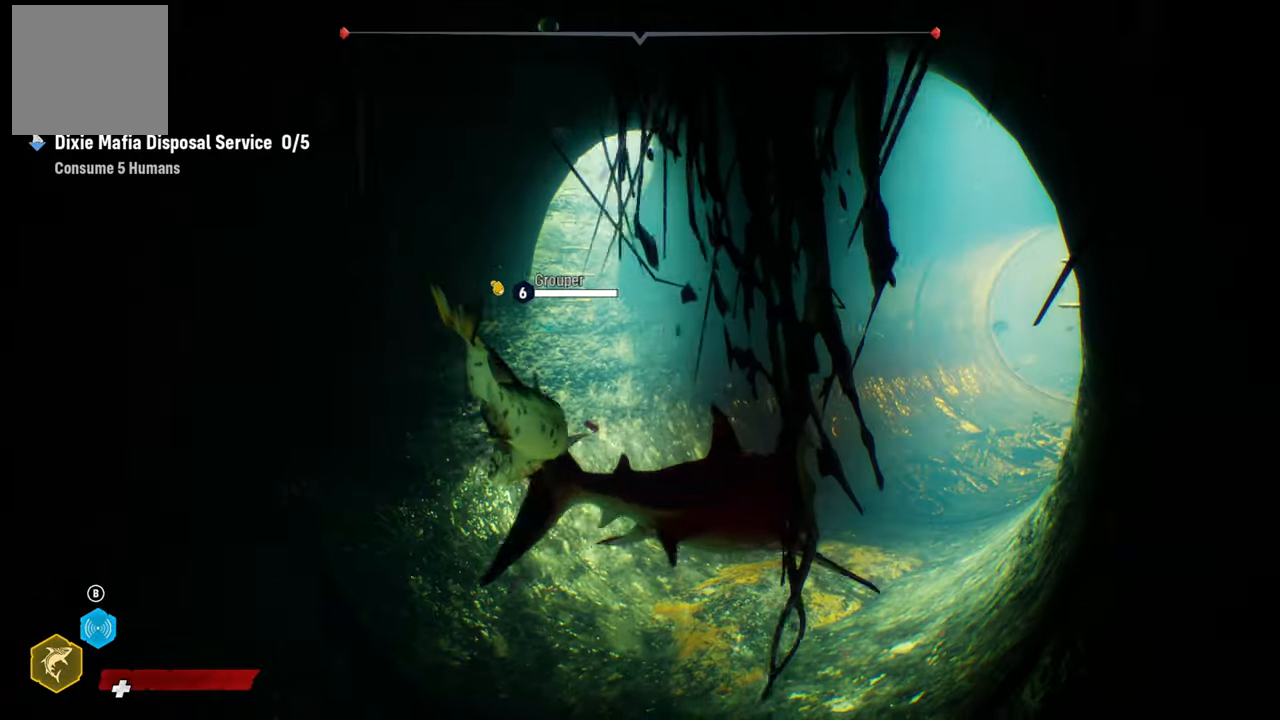
{"dt_ms": 500, "buttons": [], "left_stick": "down", "right_stick": "center", "events": [[40, "R2", "down"], [140, "left_stick", "down-left"], [200, "R2", "up"], [260, "left_stick", "down"], [320, "R2", "down"], [400, "R2", "up"]]}
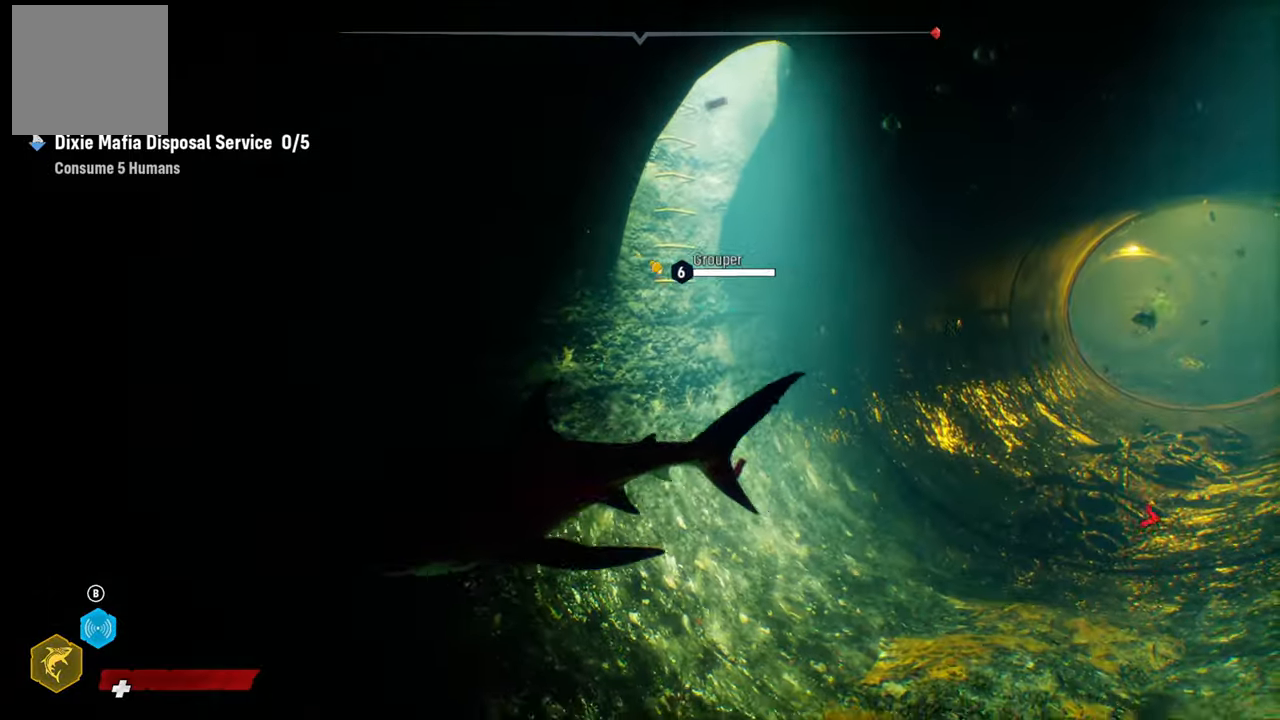
{"dt_ms": 500, "buttons": [], "left_stick": "up-left", "right_stick": "center", "events": [[60, "left_stick", "down-right"], [220, "R3", "down"], [260, "left_stick", "center"], [300, "R3", "up"], [440, "B", "down"], [460, "left_stick", "up-left"], [500, "B", "up"]]}
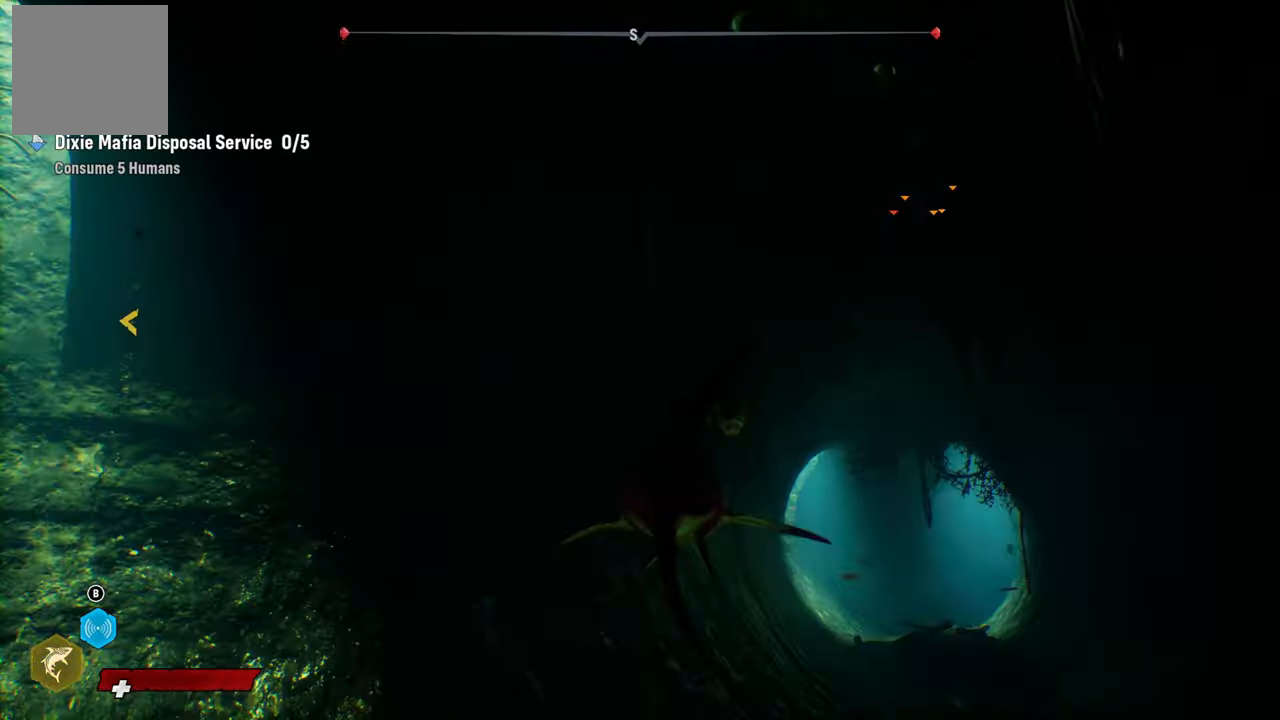
{"dt_ms": 500, "buttons": [], "left_stick": "right", "right_stick": "center", "events": [[120, "left_stick", "left"], [300, "R2", "down"], [360, "left_stick", "right"], [480, "R2", "up"]]}
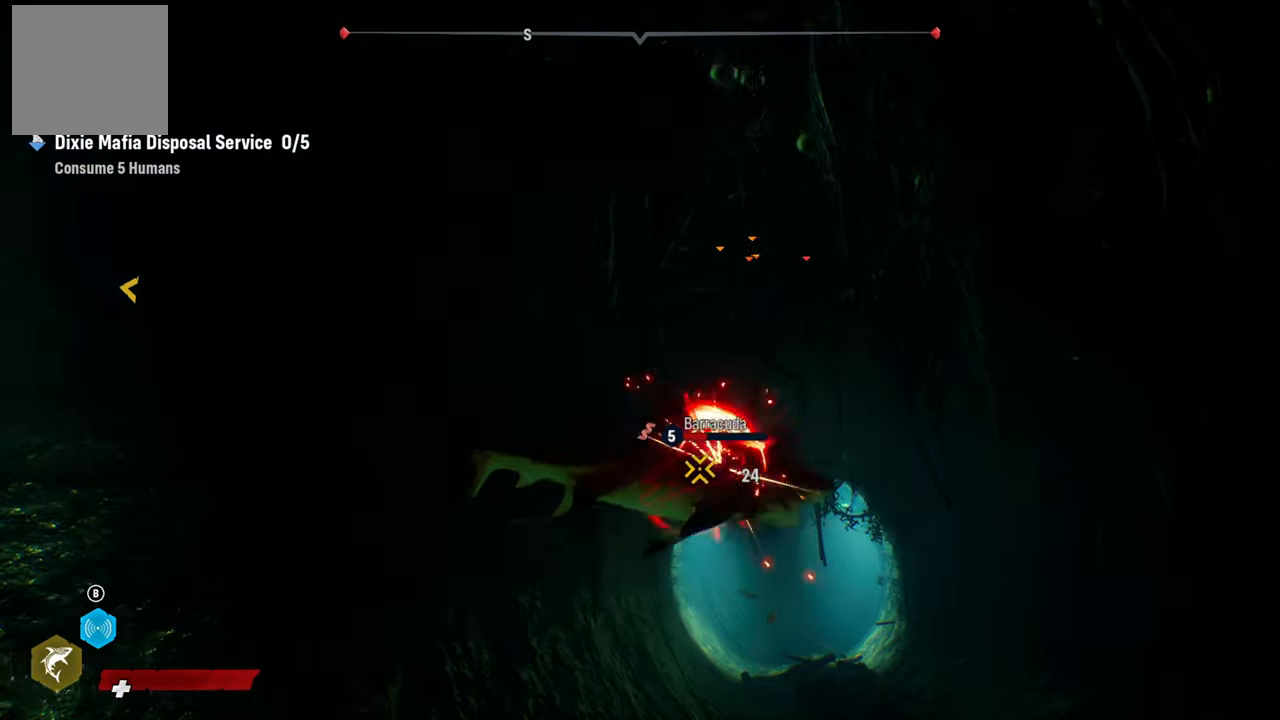
{"dt_ms": 500, "buttons": [], "left_stick": "left", "right_stick": "center", "events": [[60, "R2", "down"], [120, "left_stick", "down-right"], [220, "R2", "up"], [300, "R2", "down"], [400, "left_stick", "left"], [460, "R2", "up"]]}
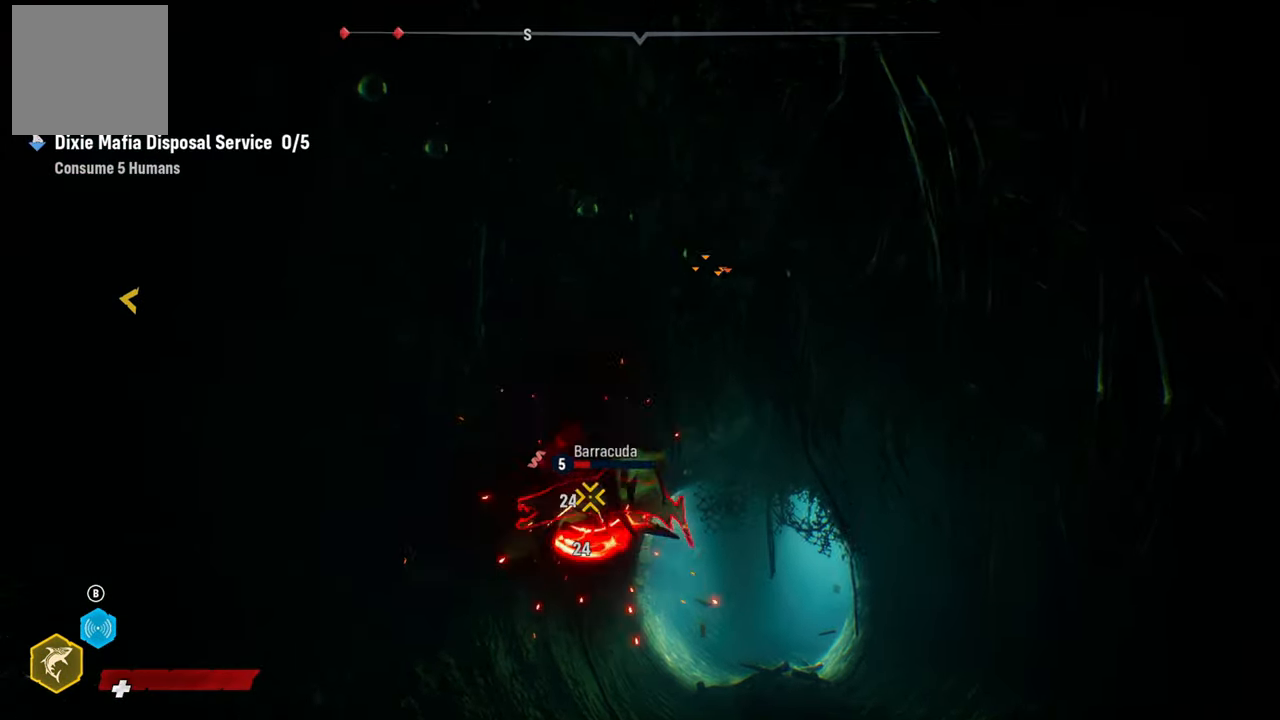
{"dt_ms": 500, "buttons": [], "left_stick": "down-right", "right_stick": "center", "events": [[40, "R2", "down"], [220, "R2", "up"], [260, "left_stick", "down-right"], [300, "R2", "down"], [480, "R2", "up"]]}
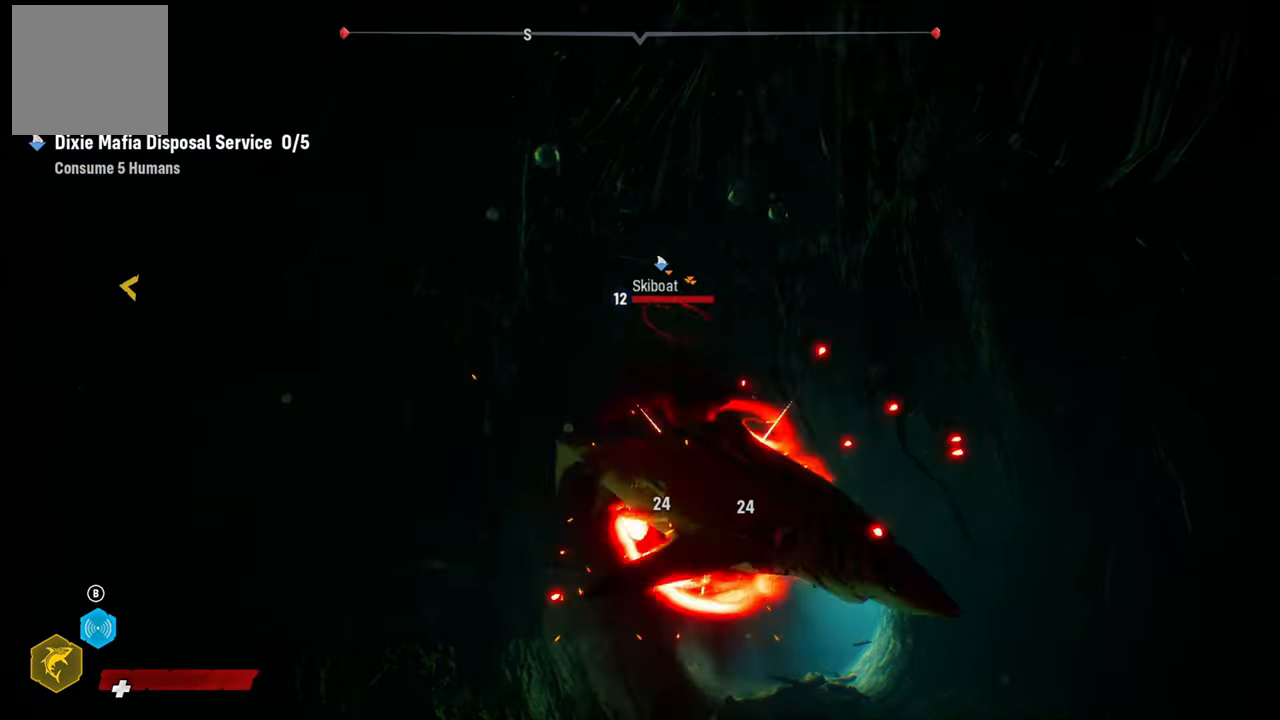
{"dt_ms": 500, "buttons": [], "left_stick": "left", "right_stick": "center", "events": [[80, "R2", "down"], [240, "R2", "up"], [320, "left_stick", "left"], [340, "R2", "down"], [500, "R2", "up"]]}
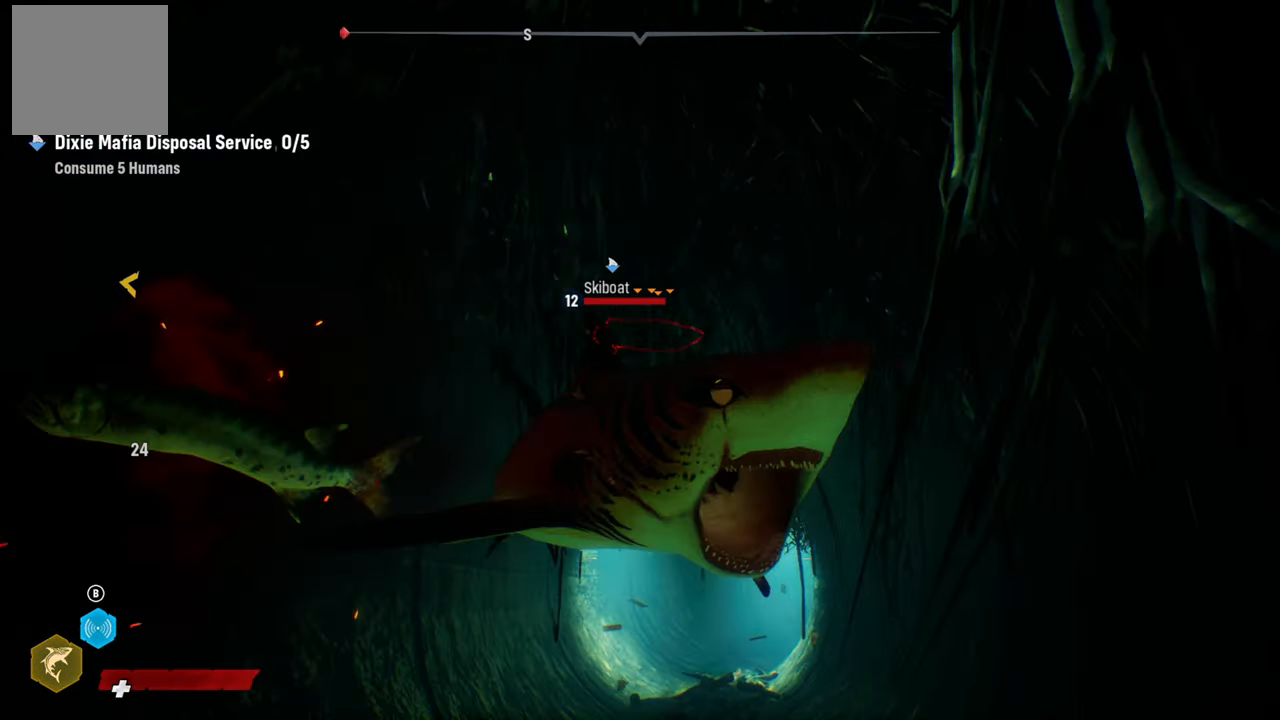
{"dt_ms": 500, "buttons": [], "left_stick": "up-right", "right_stick": "center", "events": [[100, "R2", "down"], [260, "R2", "up"], [320, "R2", "down"], [440, "left_stick", "up-right"], [480, "R2", "up"]]}
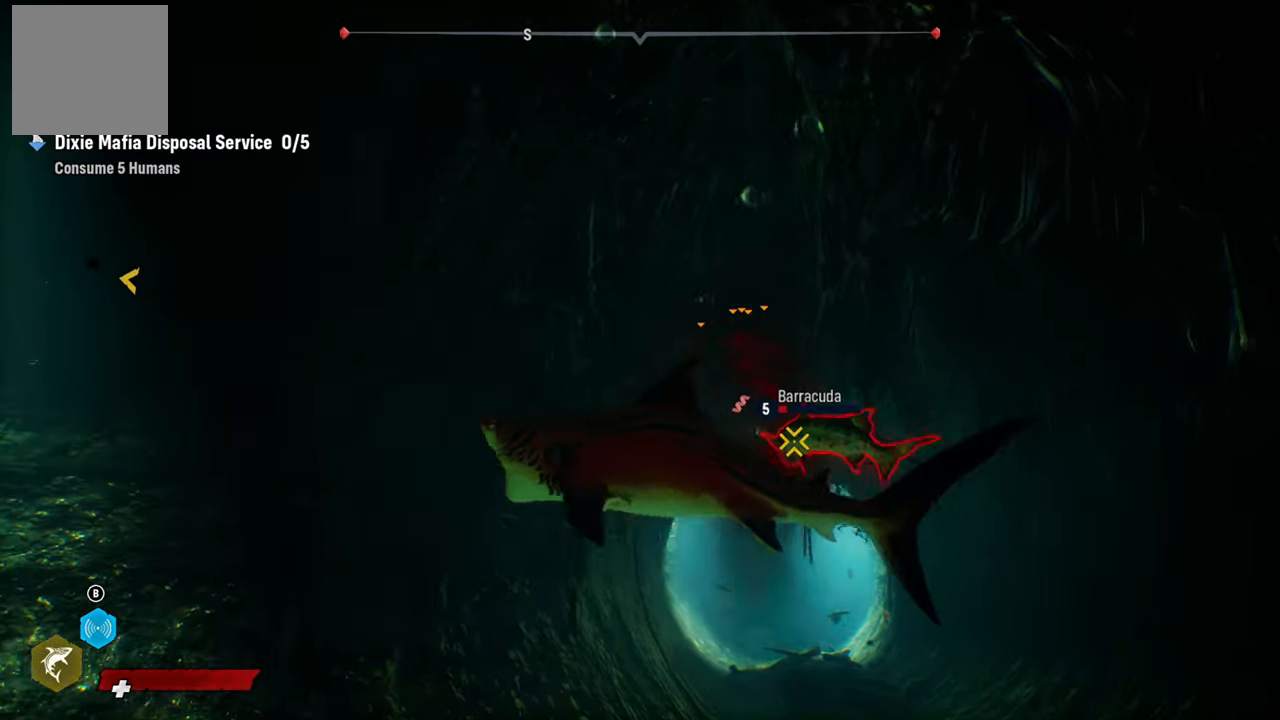
{"dt_ms": 500, "buttons": [], "left_stick": "up-right", "right_stick": "down-right", "events": [[40, "left_stick", "right"], [120, "R2", "down"], [180, "left_stick", "up-right"], [280, "R2", "up"], [380, "R3", "down"], [400, "right_stick", "up-right"], [480, "R3", "up"], [500, "right_stick", "down-right"]]}
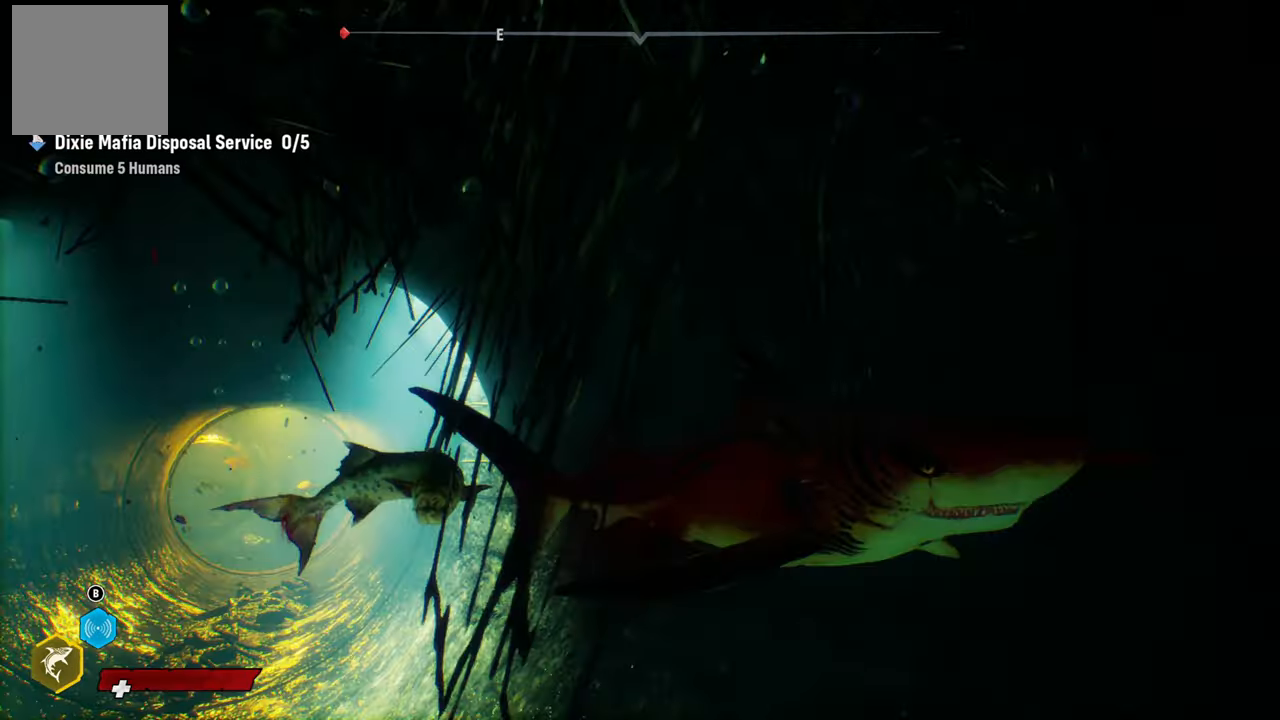
{"dt_ms": 500, "buttons": [], "left_stick": "up-right", "right_stick": "center", "events": [[60, "right_stick", "center"], [80, "left_stick", "left"], [300, "R2", "down"], [480, "left_stick", "up-right"], [500, "R2", "up"]]}